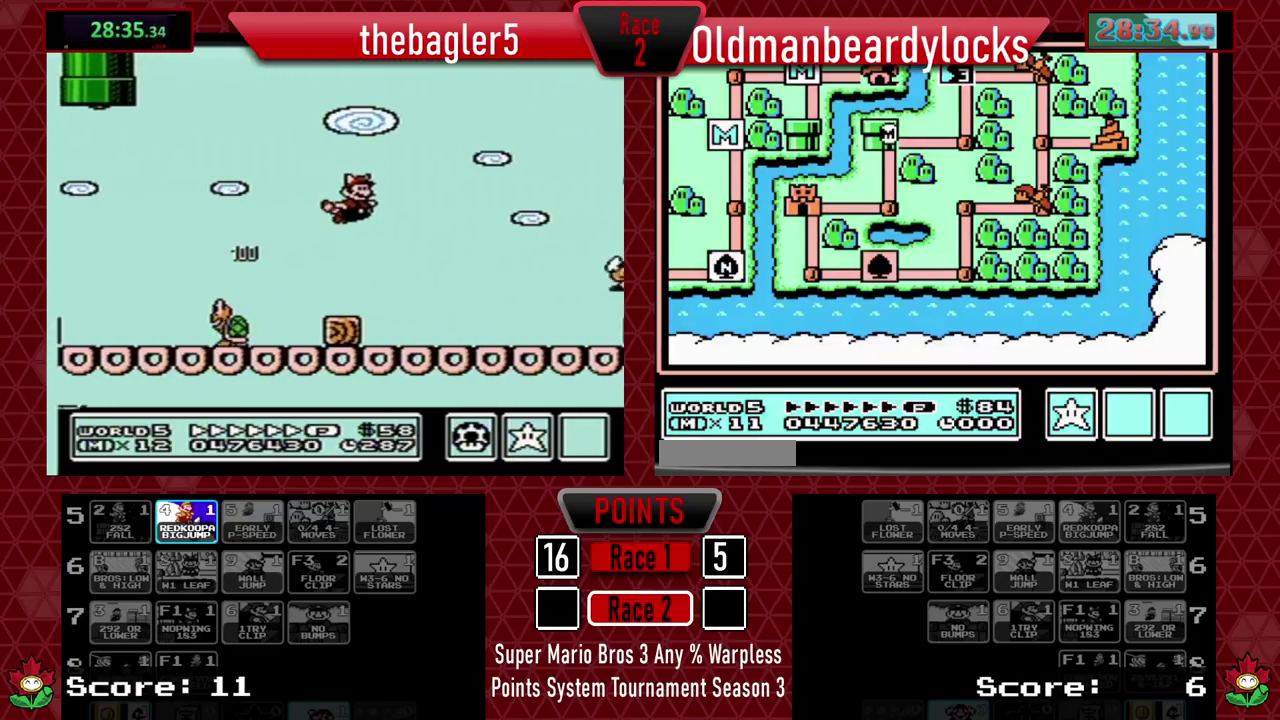
Gameplay with a controller (Nintendo layout); each line is a JSON object with the inputs held at the frame after it. "events" lists button and stick changes between this image and that frame as [ms after this image, input, new state], when the widget could be followed in between. Not read: R3 left_stick.
{"buttons": ["DPAD_DOWN"], "events": [[500, "DPAD_DOWN", "down"]]}
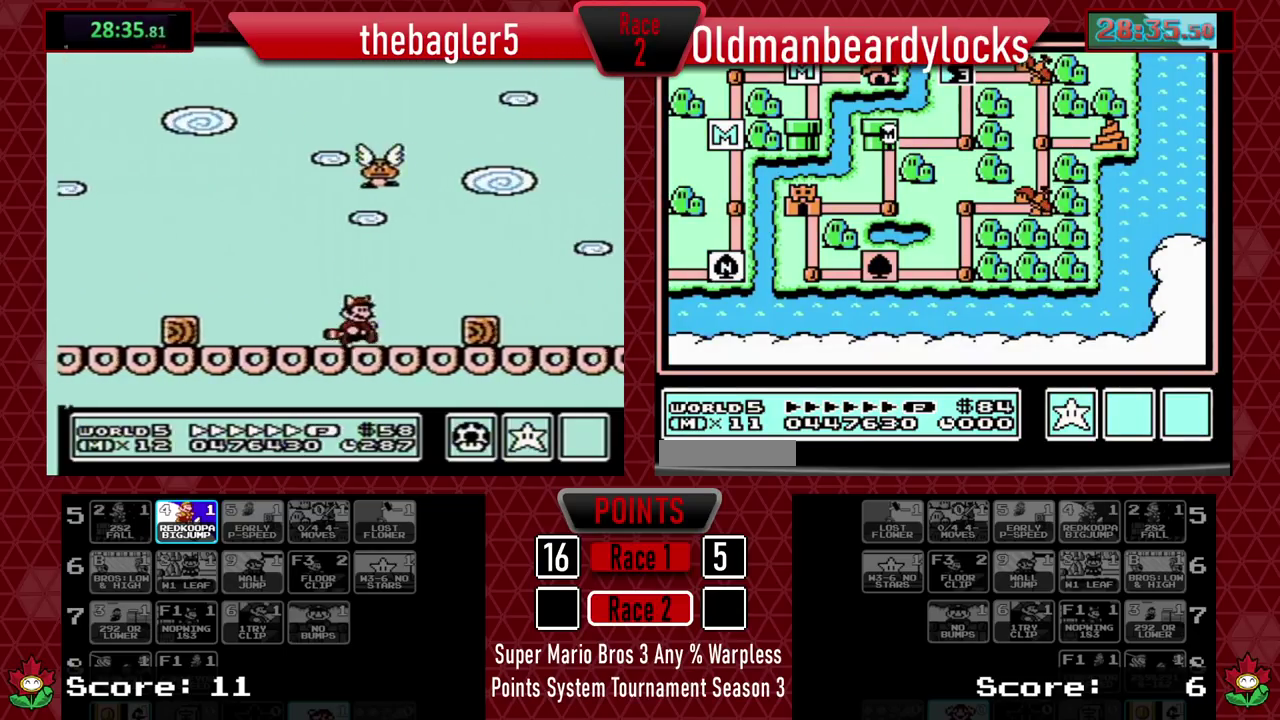
{"buttons": ["DPAD_LEFT"], "events": [[251, "DPAD_DOWN", "up"], [384, "DPAD_LEFT", "down"]]}
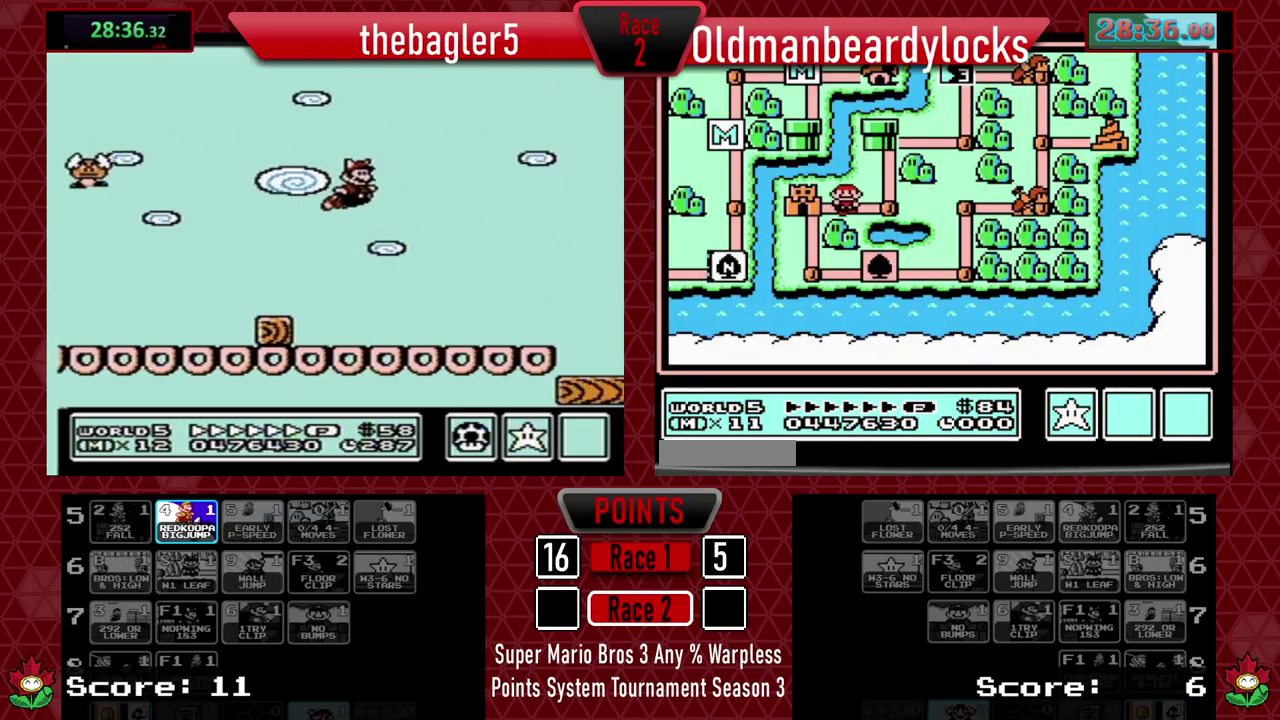
{"buttons": [], "events": [[33, "DPAD_LEFT", "up"], [217, "A", "down"], [300, "A", "up"]]}
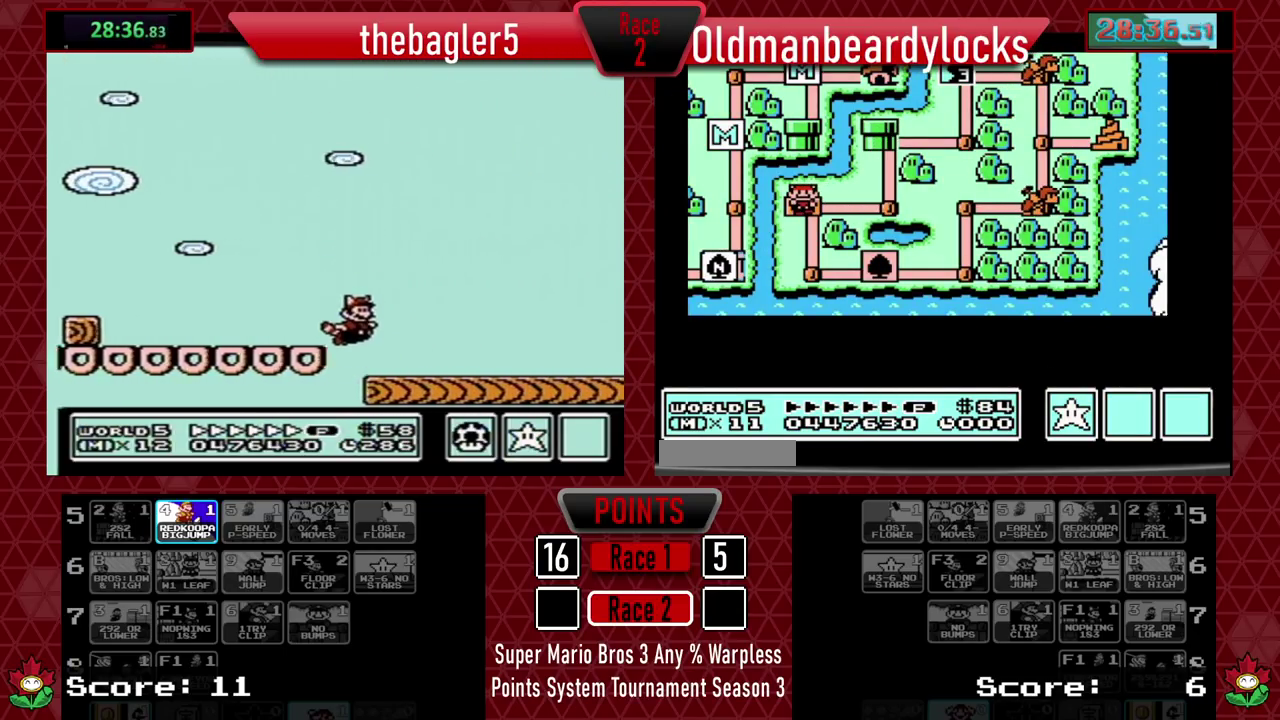
{"buttons": ["B", "L3", "DPAD_RIGHT"]}
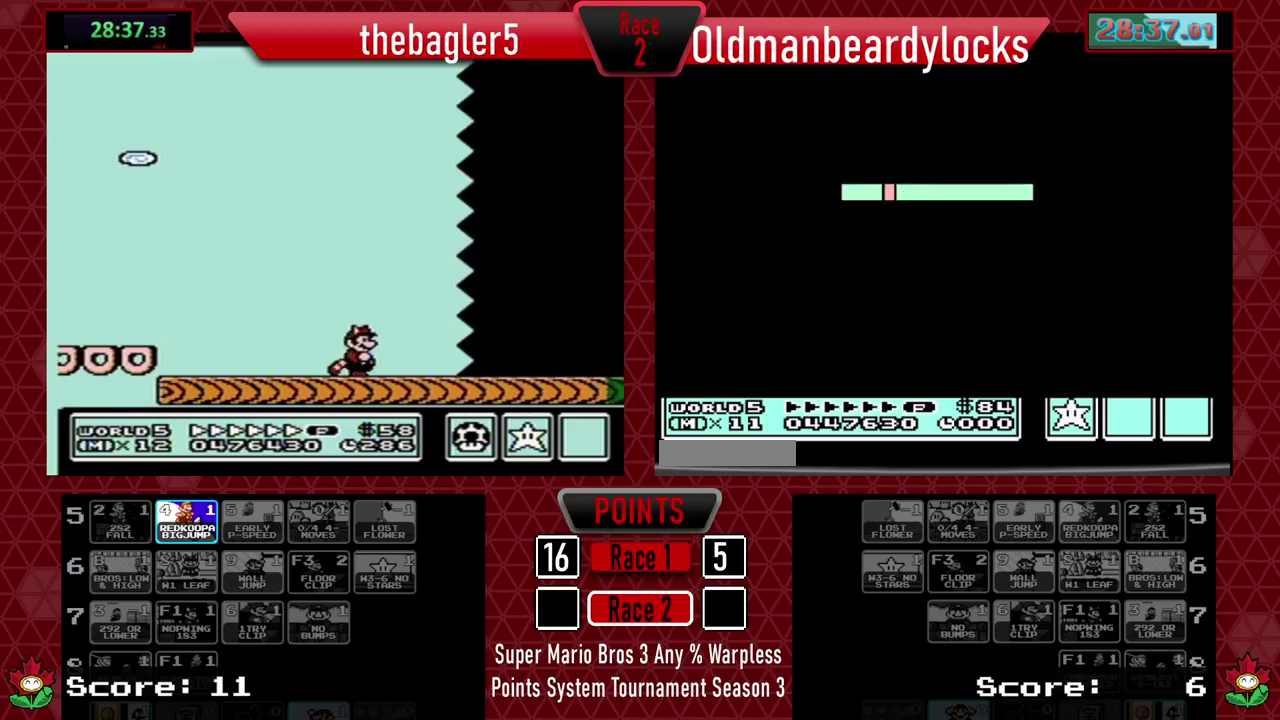
{"buttons": ["B", "L3", "DPAD_RIGHT"]}
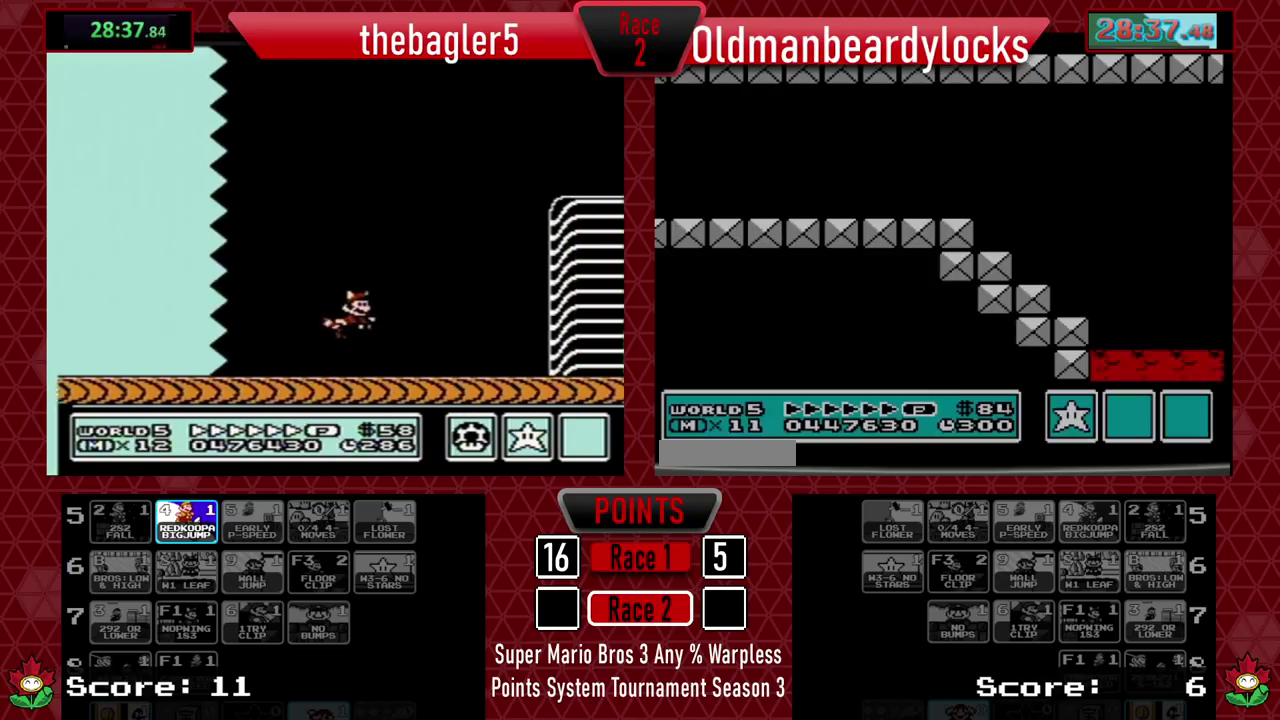
{"buttons": ["B", "L3", "DPAD_RIGHT"], "events": []}
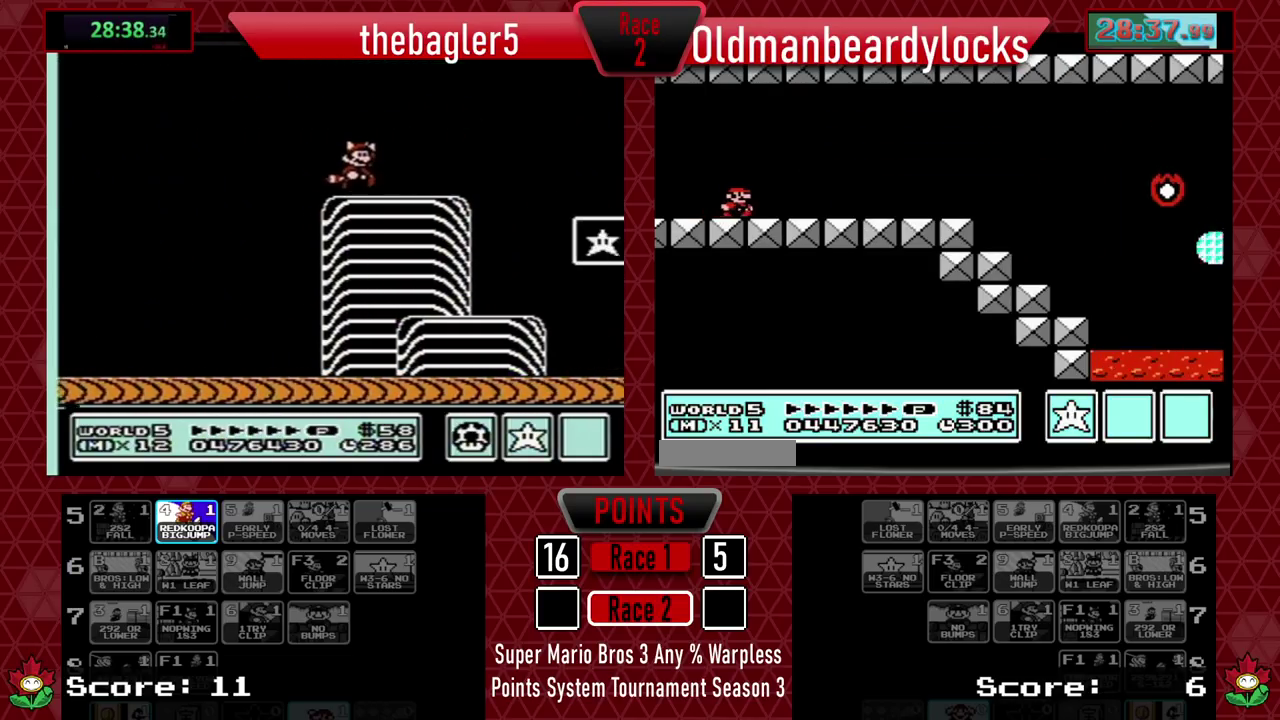
{"buttons": ["A", "B", "L3", "DPAD_RIGHT"], "events": [[484, "A", "down"]]}
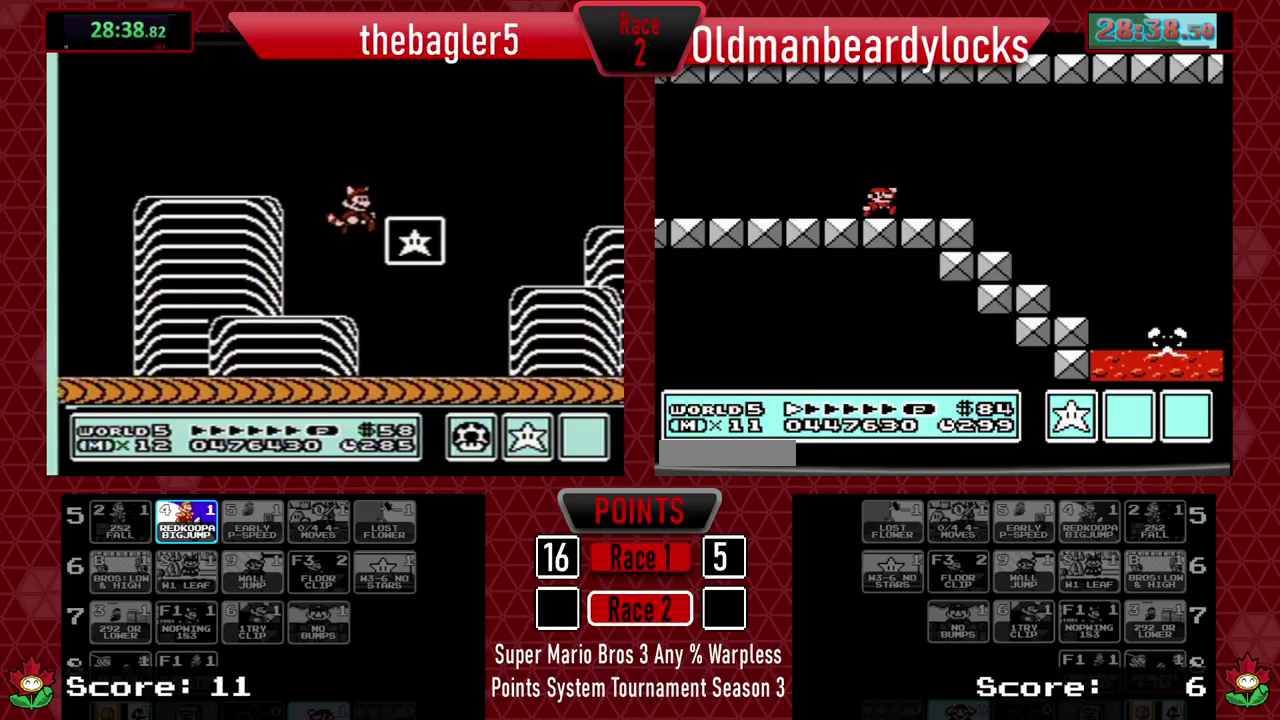
{"buttons": ["B", "L3", "DPAD_UP", "DPAD_LEFT"], "events": [[34, "DPAD_RIGHT", "up"], [101, "A", "up"], [217, "DPAD_LEFT", "down"], [284, "DPAD_UP", "down"], [351, "DPAD_UP", "up"], [368, "DPAD_LEFT", "up"], [434, "DPAD_LEFT", "down"], [451, "DPAD_UP", "down"]]}
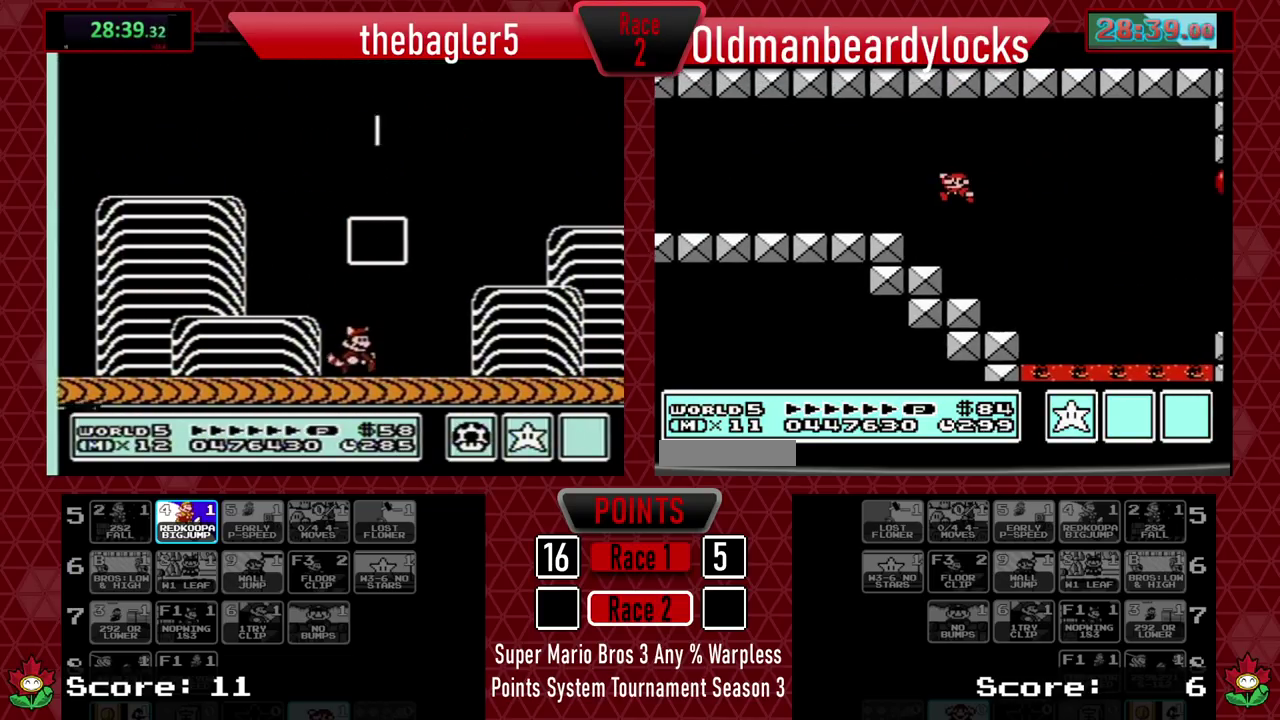
{"buttons": ["B", "L3"], "events": [[117, "DPAD_UP", "up"], [167, "DPAD_LEFT", "up"], [250, "DPAD_LEFT", "down"], [284, "B", "up"], [400, "B", "down"], [400, "DPAD_LEFT", "up"]]}
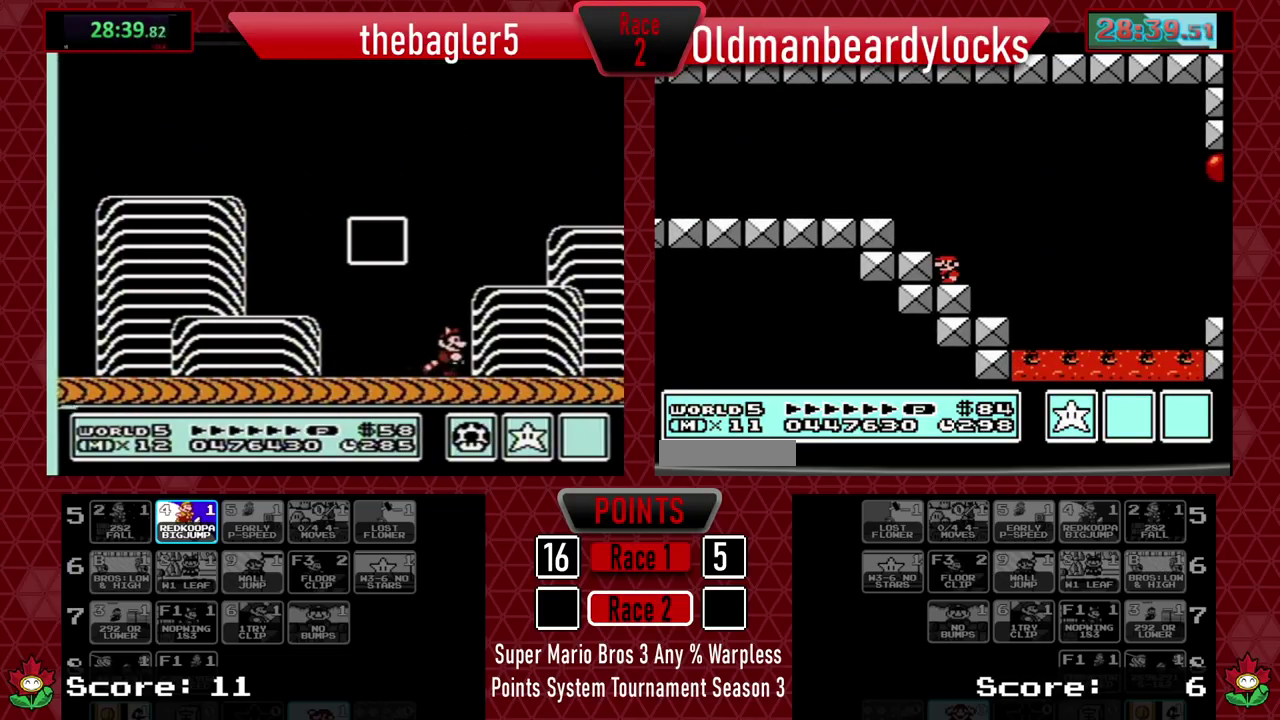
{"buttons": ["B", "L3"], "events": []}
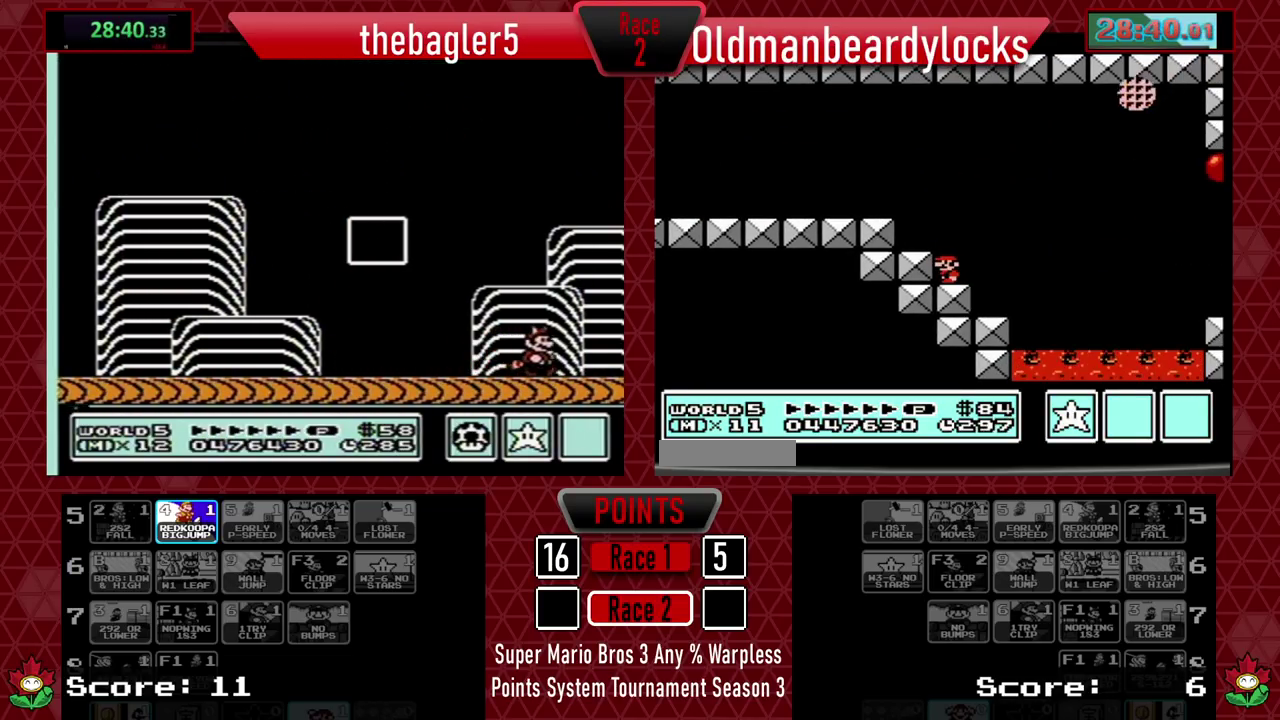
{"buttons": ["B", "L3"], "events": []}
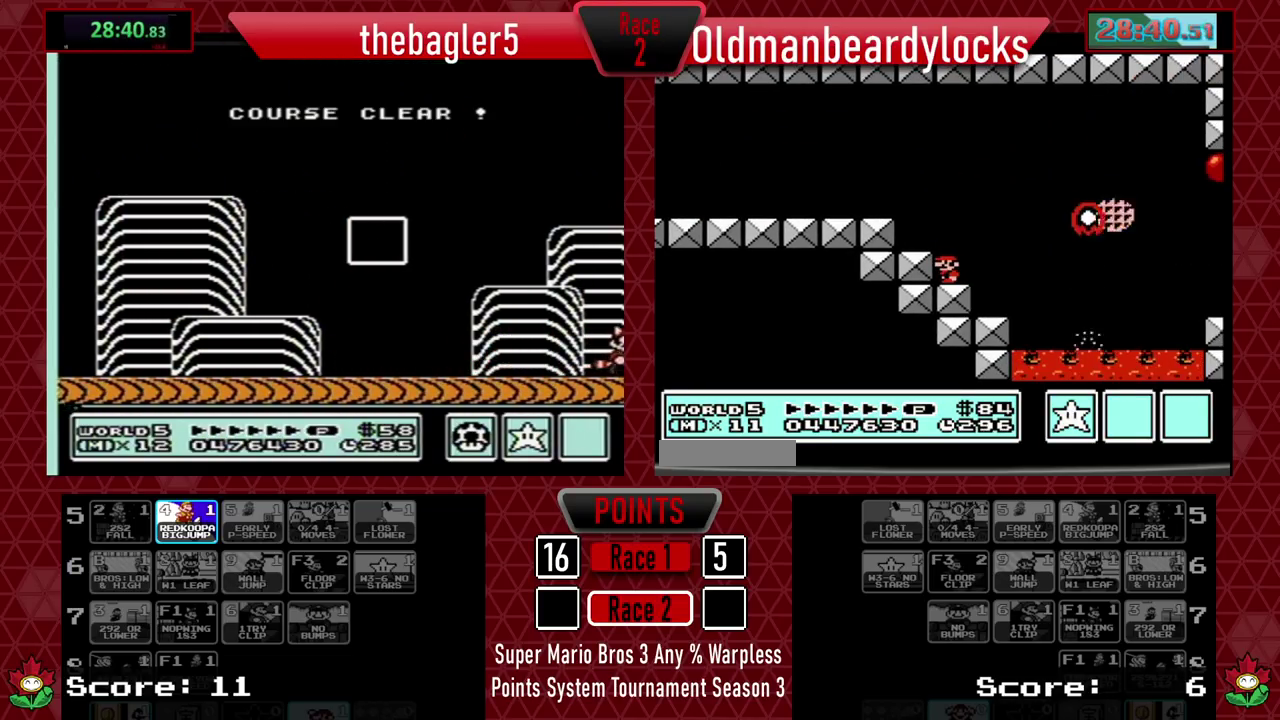
{"buttons": ["B", "L3"], "events": []}
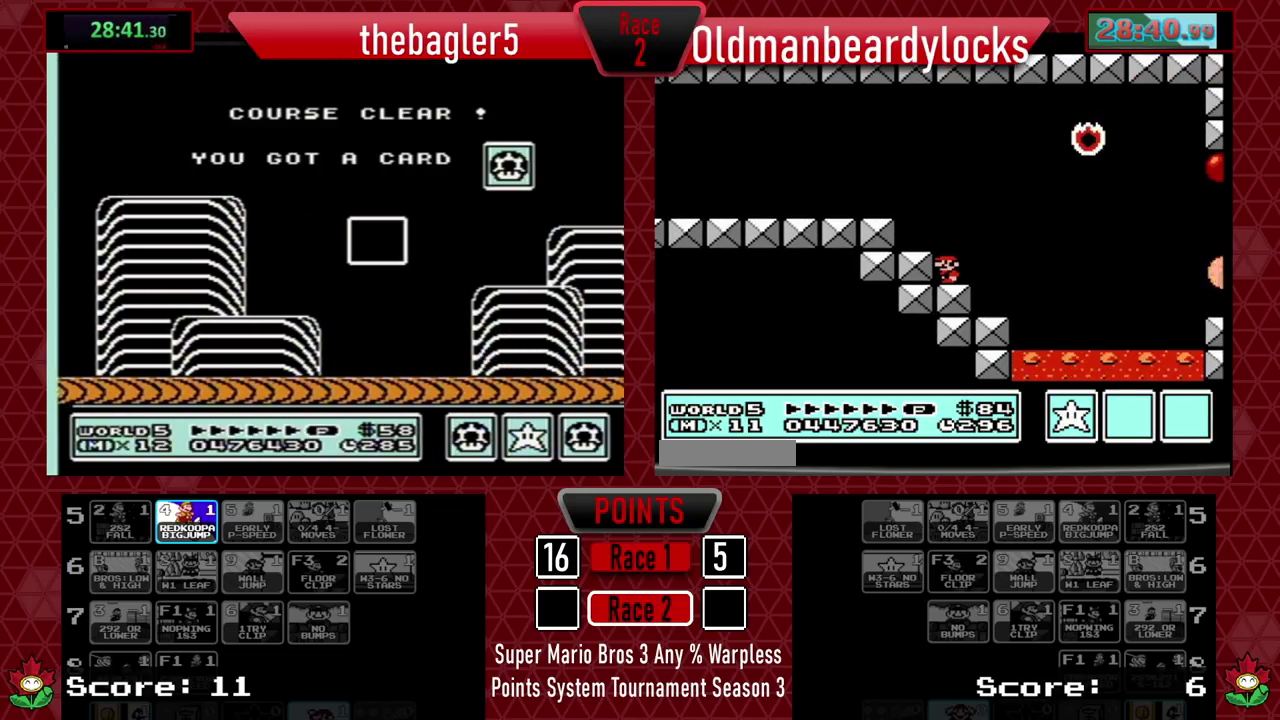
{"buttons": ["A", "B", "L3", "DPAD_RIGHT"], "events": [[100, "DPAD_RIGHT", "down"], [317, "A", "down"]]}
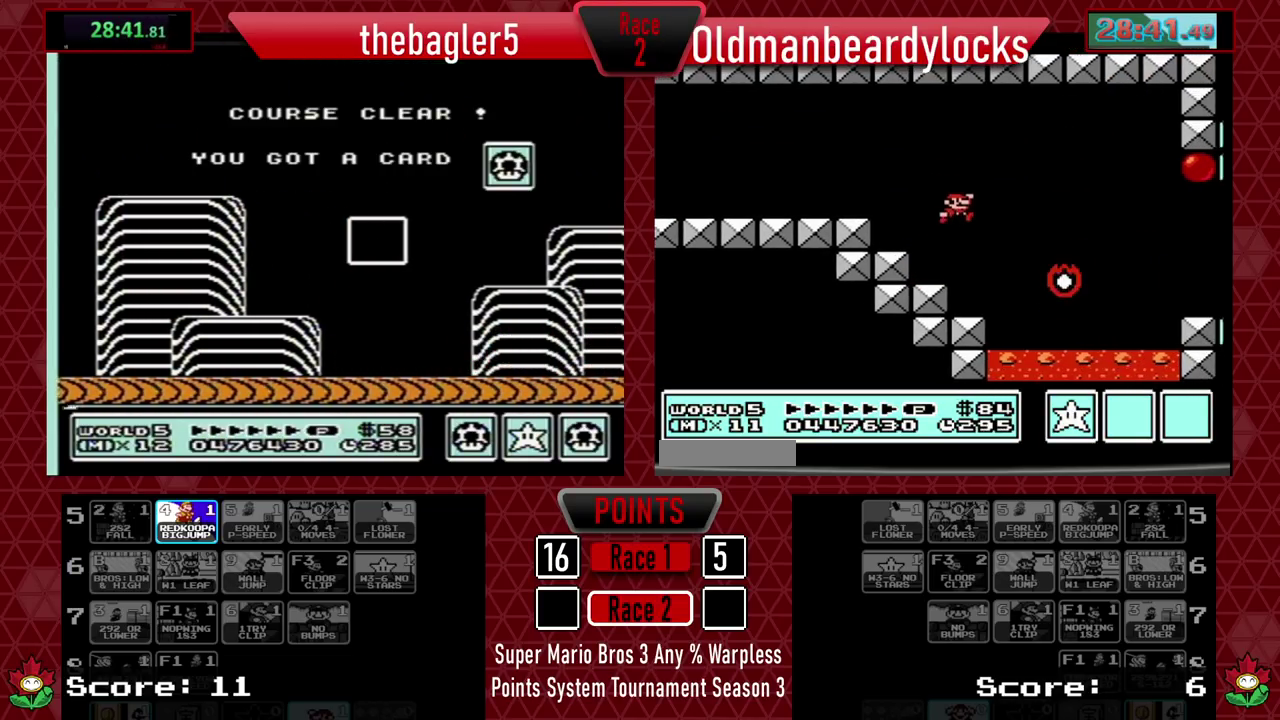
{"buttons": ["B", "L3", "DPAD_RIGHT"], "events": [[184, "A", "up"]]}
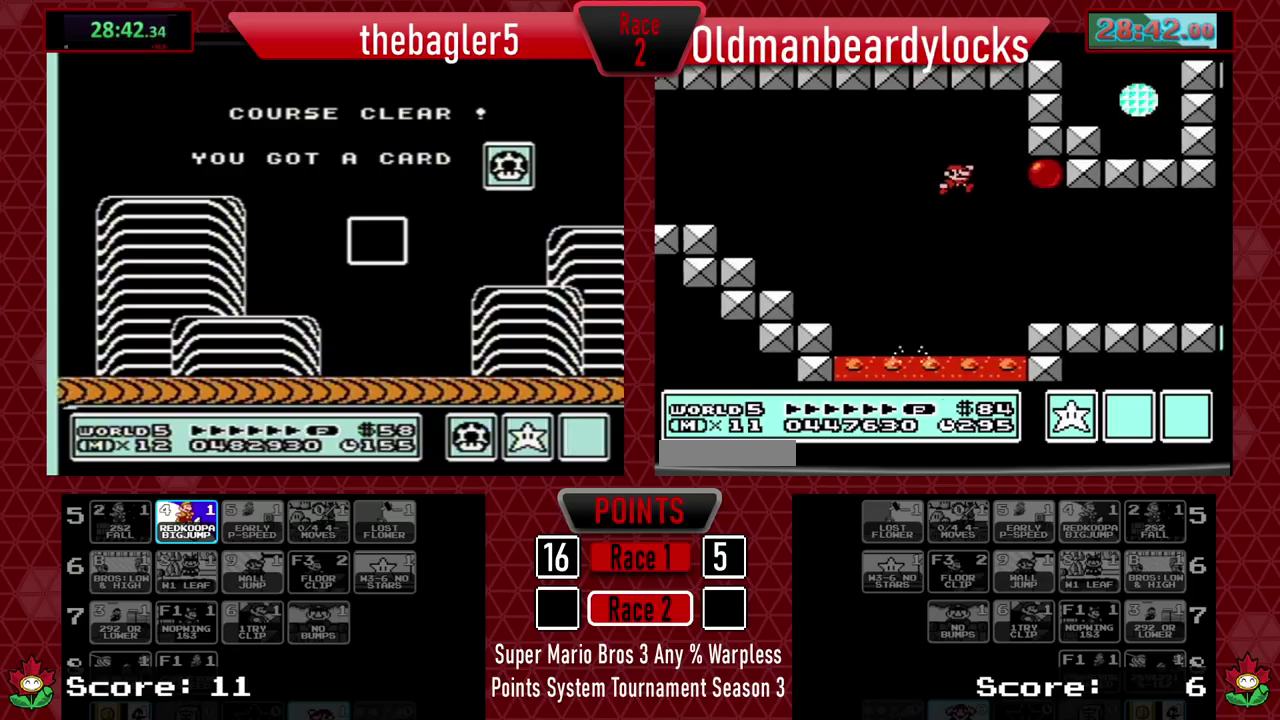
{"buttons": ["B", "L3", "DPAD_RIGHT"], "events": []}
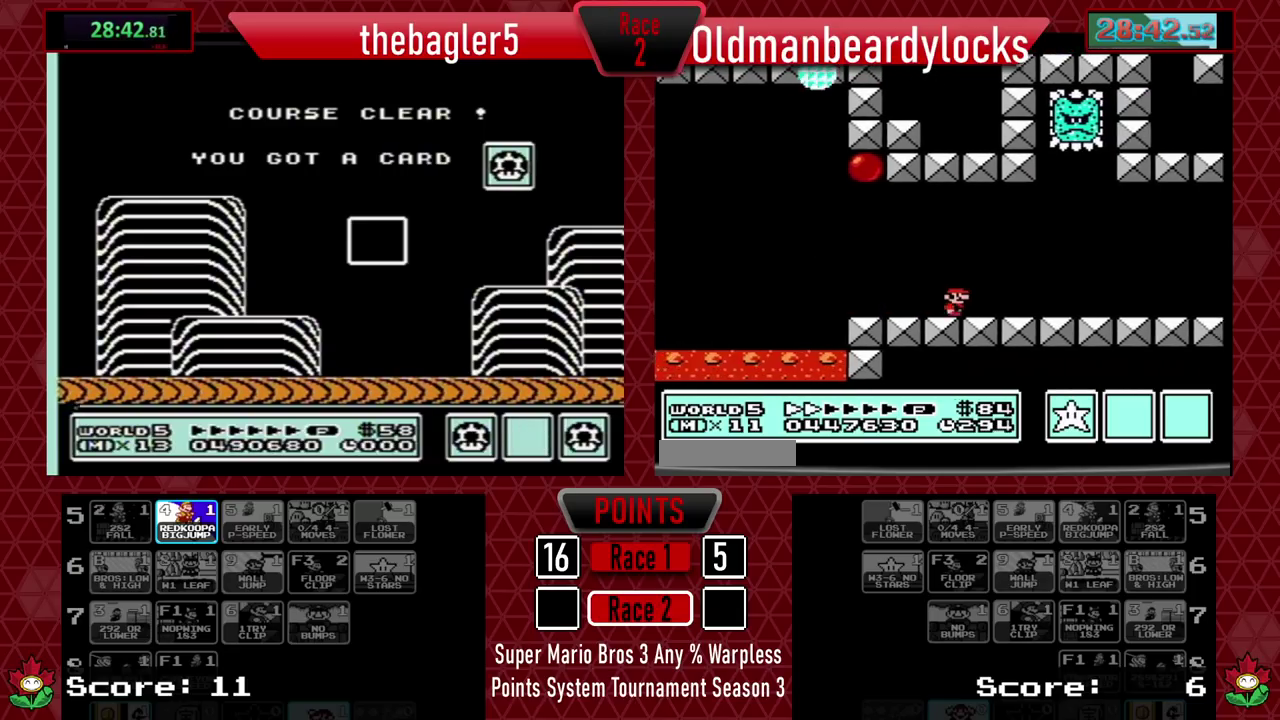
{"buttons": ["B", "L3", "DPAD_RIGHT"], "events": []}